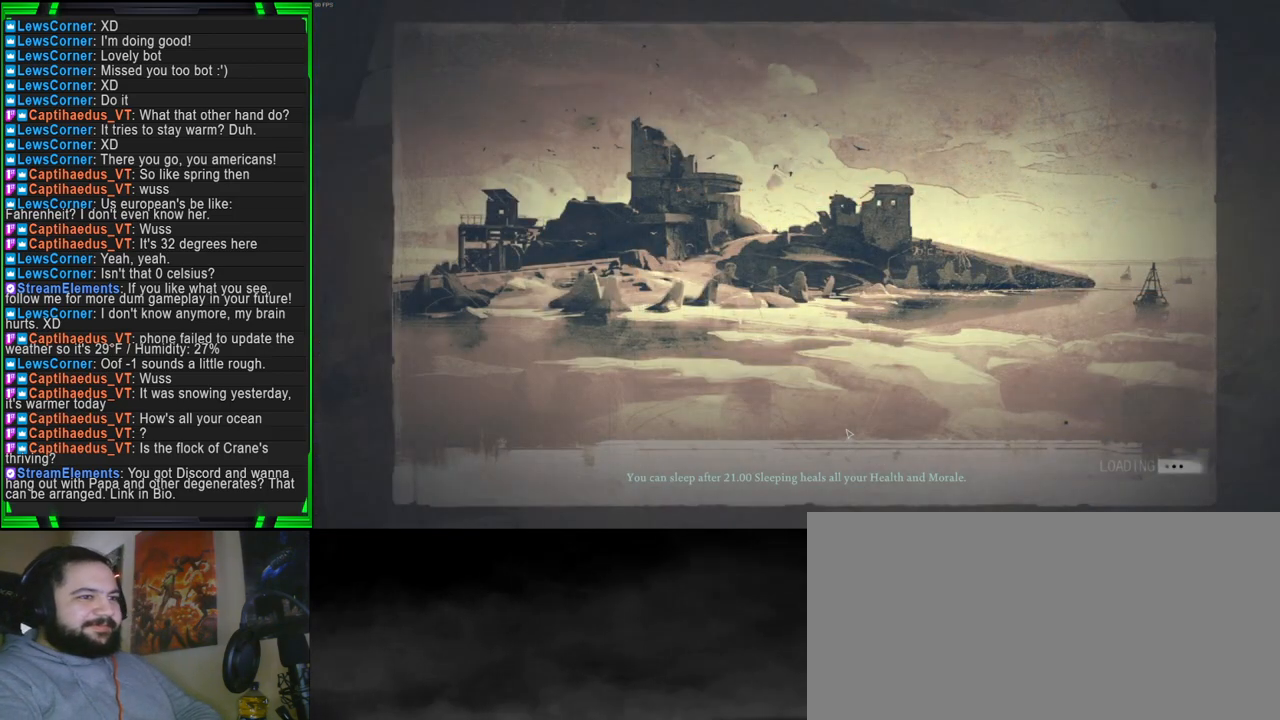
Gameplay with keyboard and mouse; each line is a JSON object with the keys and mouse buttons held at the frame after it. "events" lists presses ("down") and releases ("up") of "1", "2", "3", "4", "5", "a", "alt", "b", "c", "ctrl", "d", "e", "f", "g", "q", "r", "s", "shift", "space", "t", "tab", "tilde", "v", "w", "x", "z", "mouse_left", "mouse_wheel", "mouse_right", "mouse_mb4" and "mouse_mb5" between this image and that frame as [ms after this image, input, new state], when the widget could be followed in between. "mouse_left", "mouse_wheel", "mouse_right", "mouse_mb4", "mouse_mb5" = the "left", "wheel", "right", "mb4", "mb5" buttons of the "mouse" list. No other keys are recorded. "wheel" means that the mouse wheel is clicked or scrolled. Mouse movement is not recorded.
{"keys": [], "mouse": [], "events": []}
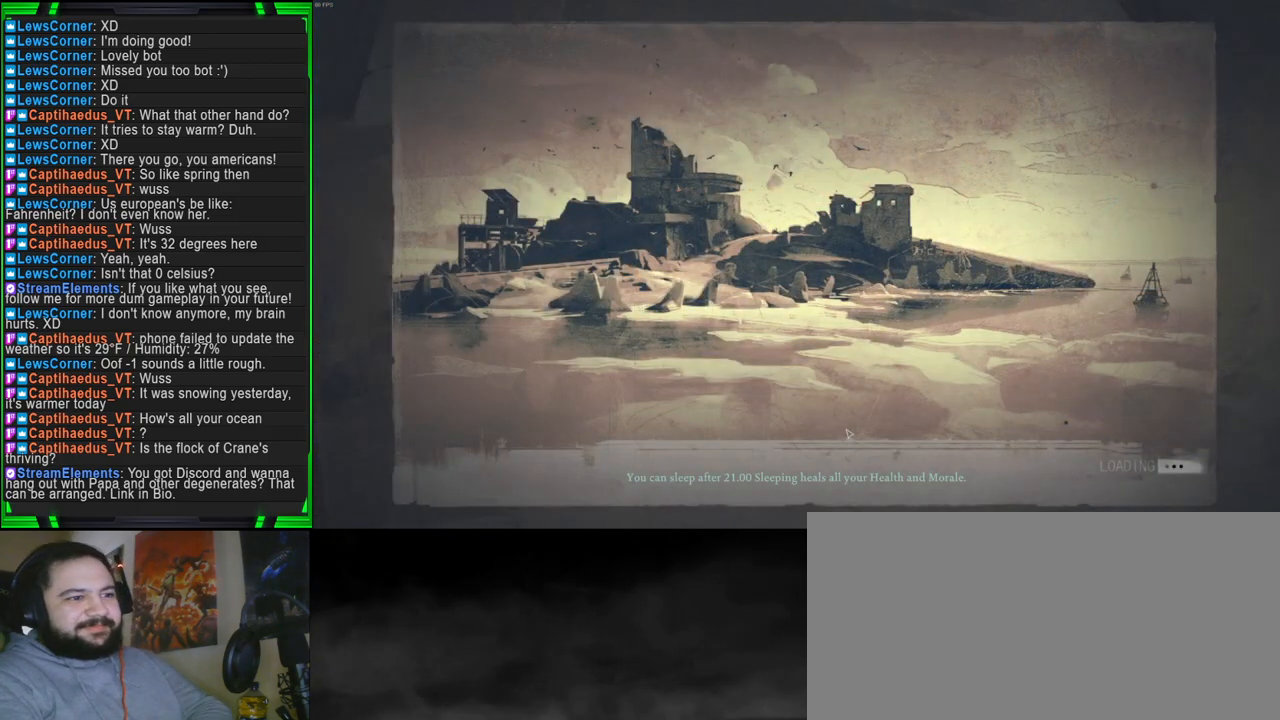
{"keys": [], "mouse": [], "events": []}
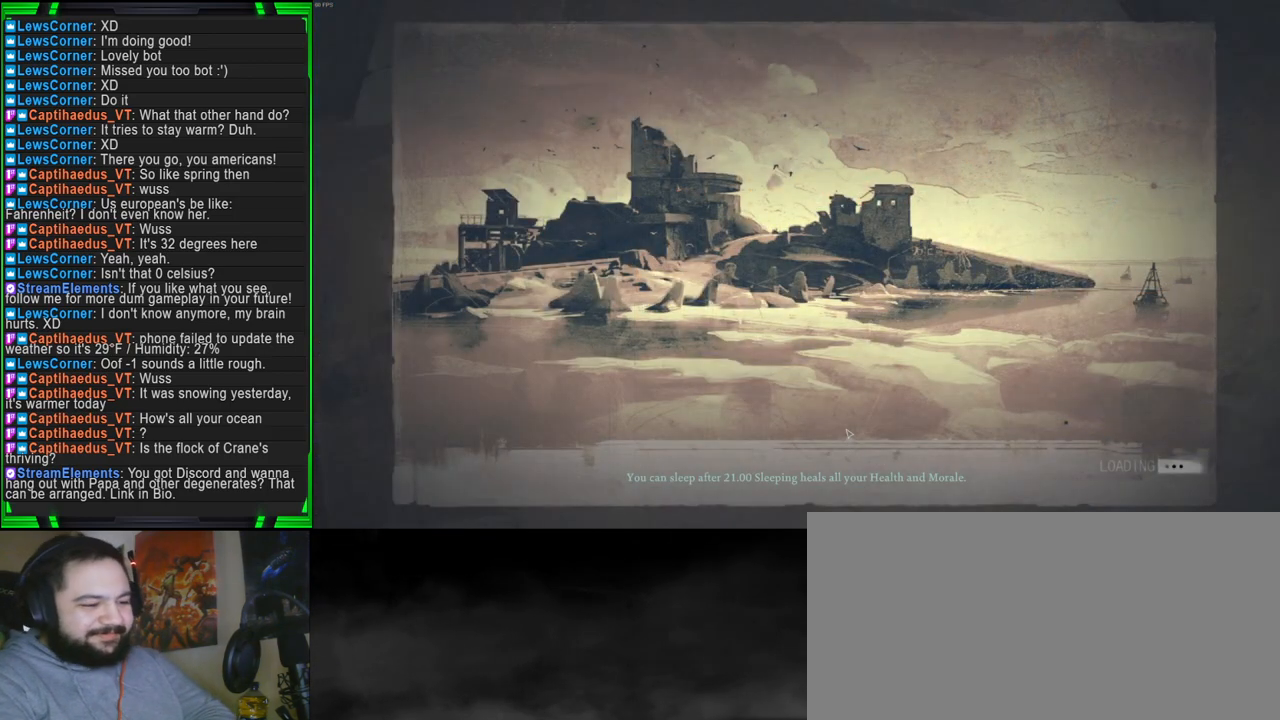
{"keys": [], "mouse": [], "events": []}
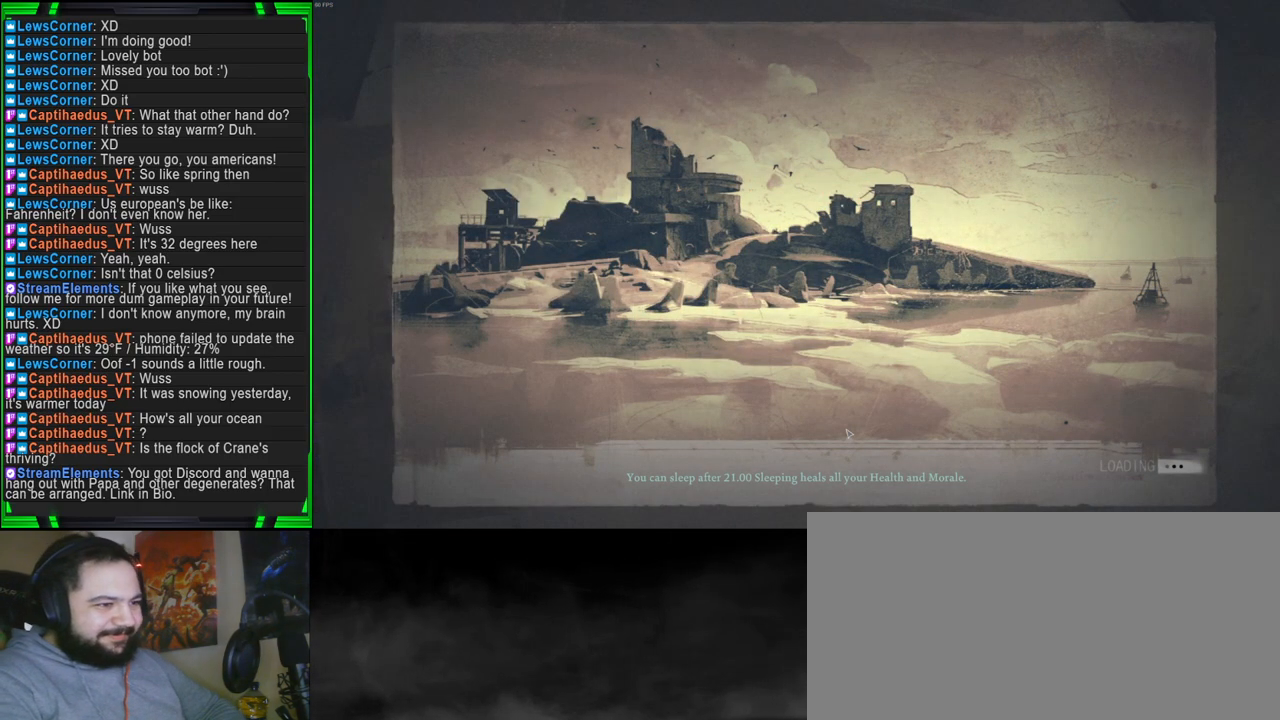
{"keys": [], "mouse": [], "events": []}
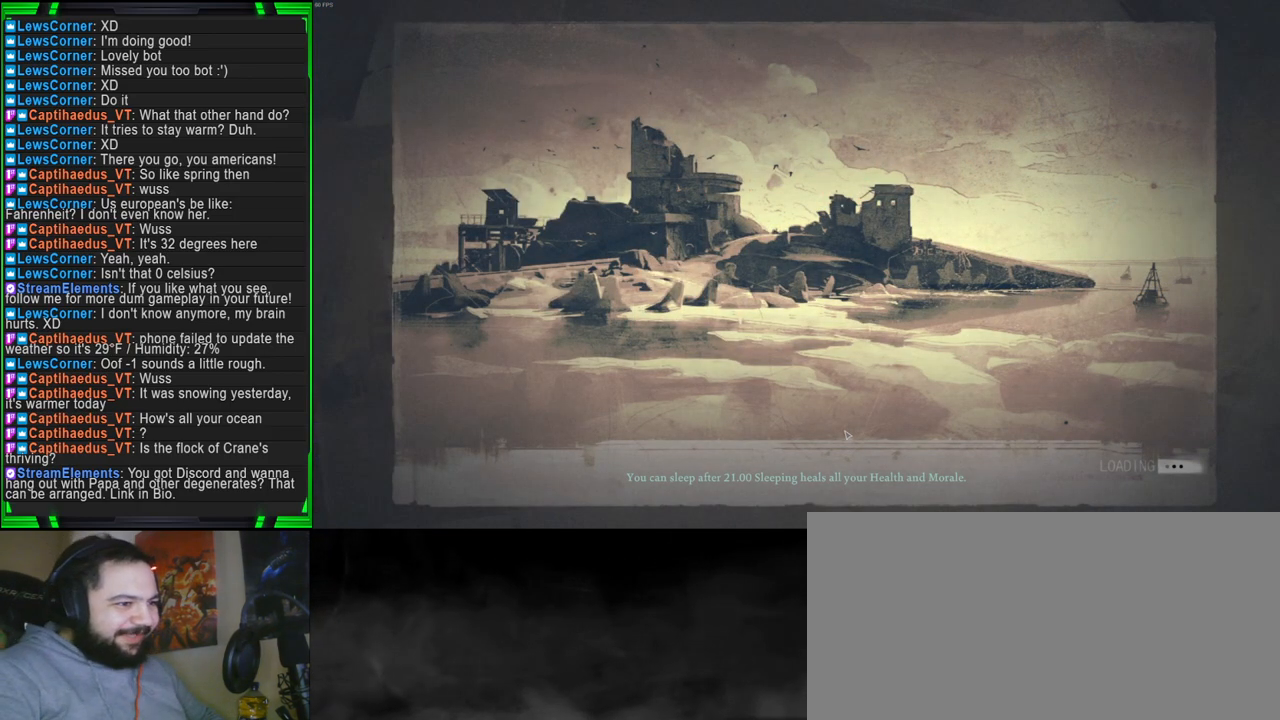
{"keys": [], "mouse": [], "events": []}
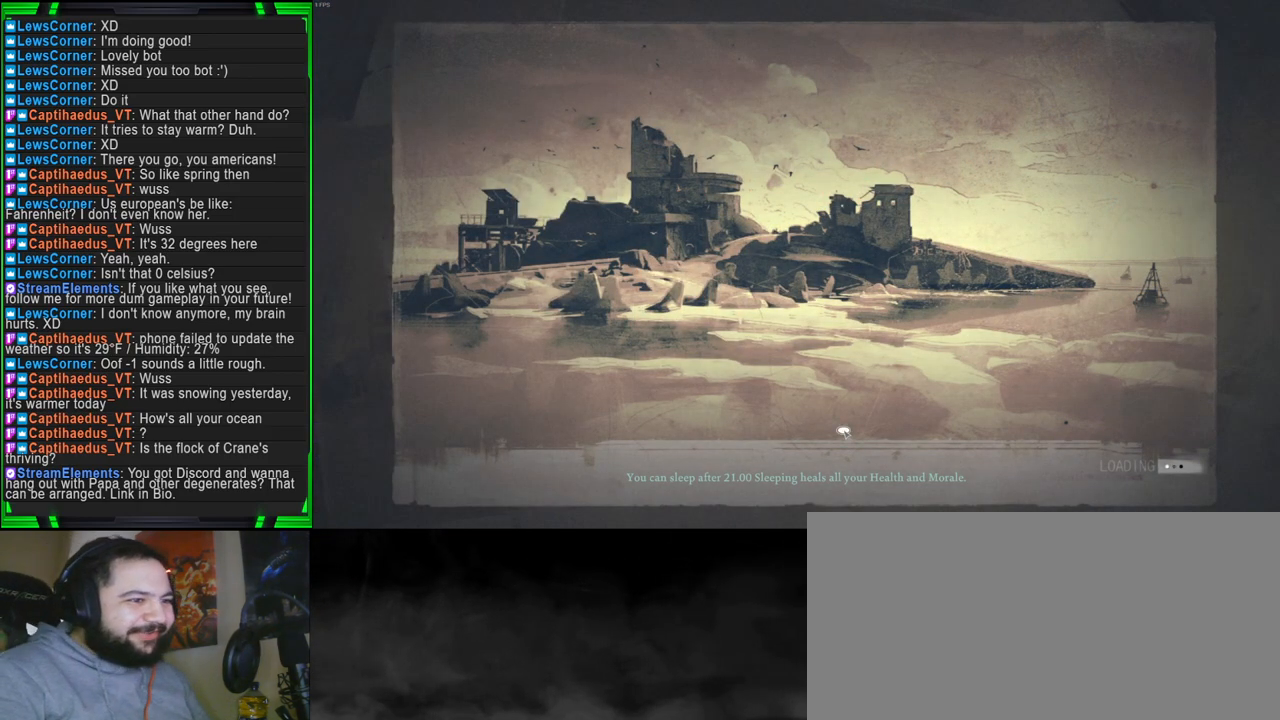
{"keys": [], "mouse": [], "events": []}
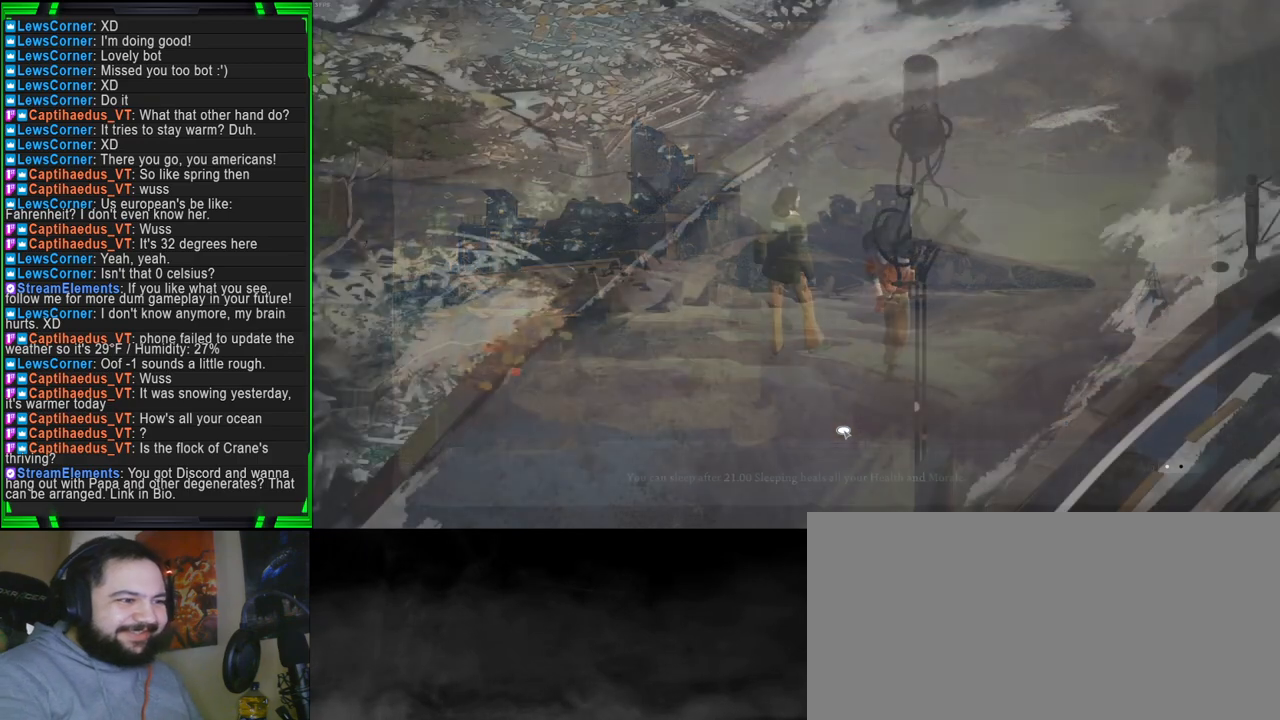
{"keys": [], "mouse": [], "events": []}
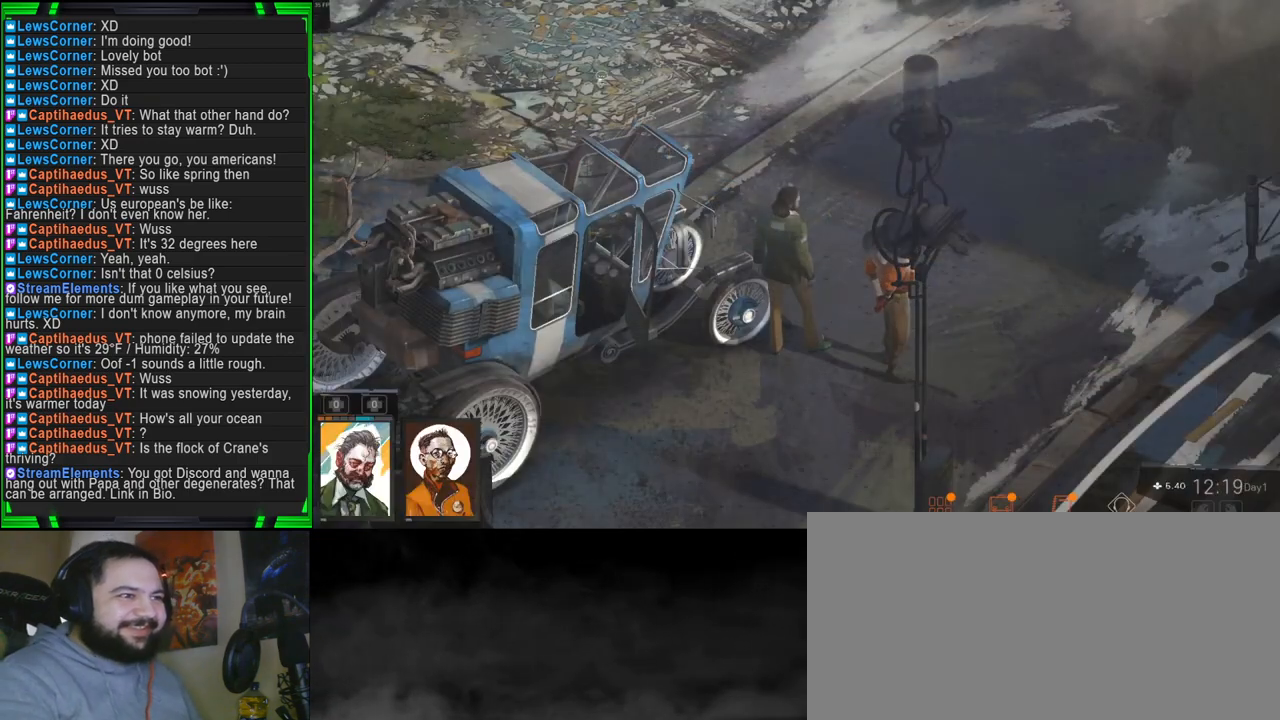
{"keys": [], "mouse": [], "events": [[367, "mouse_wheel", "down"], [467, "mouse_wheel", "up"]]}
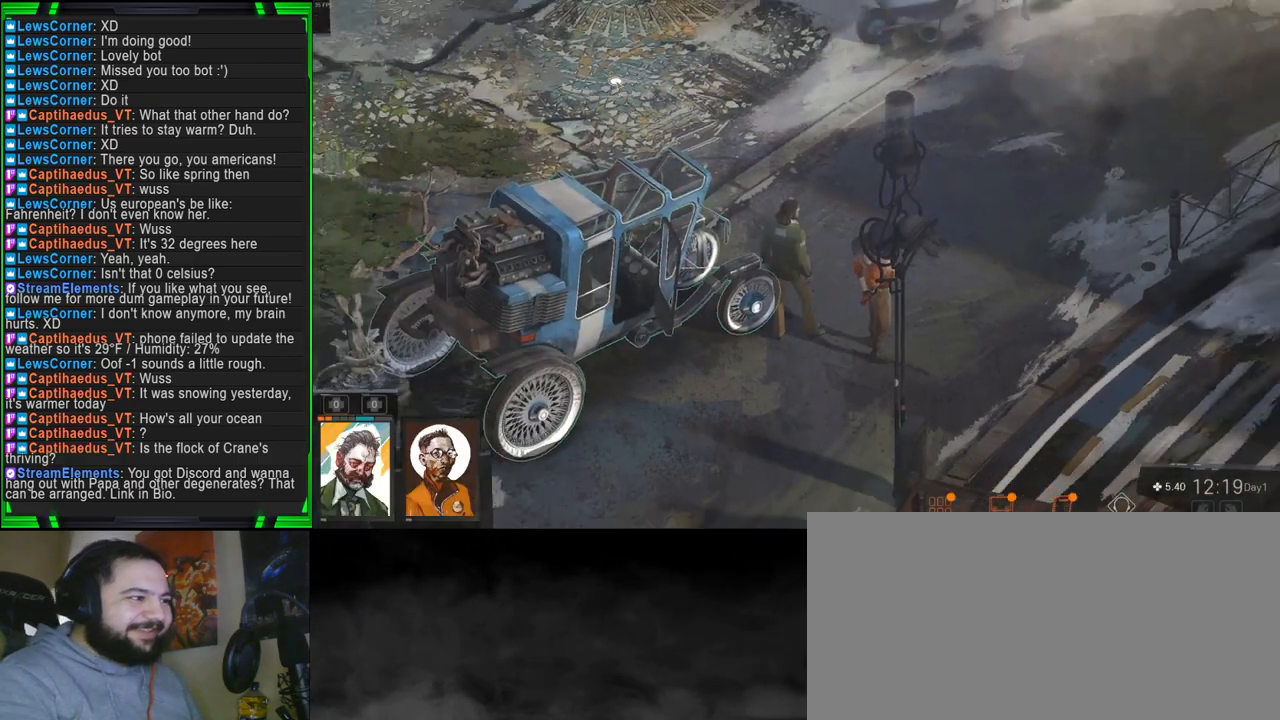
{"keys": [], "mouse": ["wheel"], "events": [[150, "mouse_wheel", "down"], [300, "mouse_wheel", "up"], [434, "mouse_wheel", "down"]]}
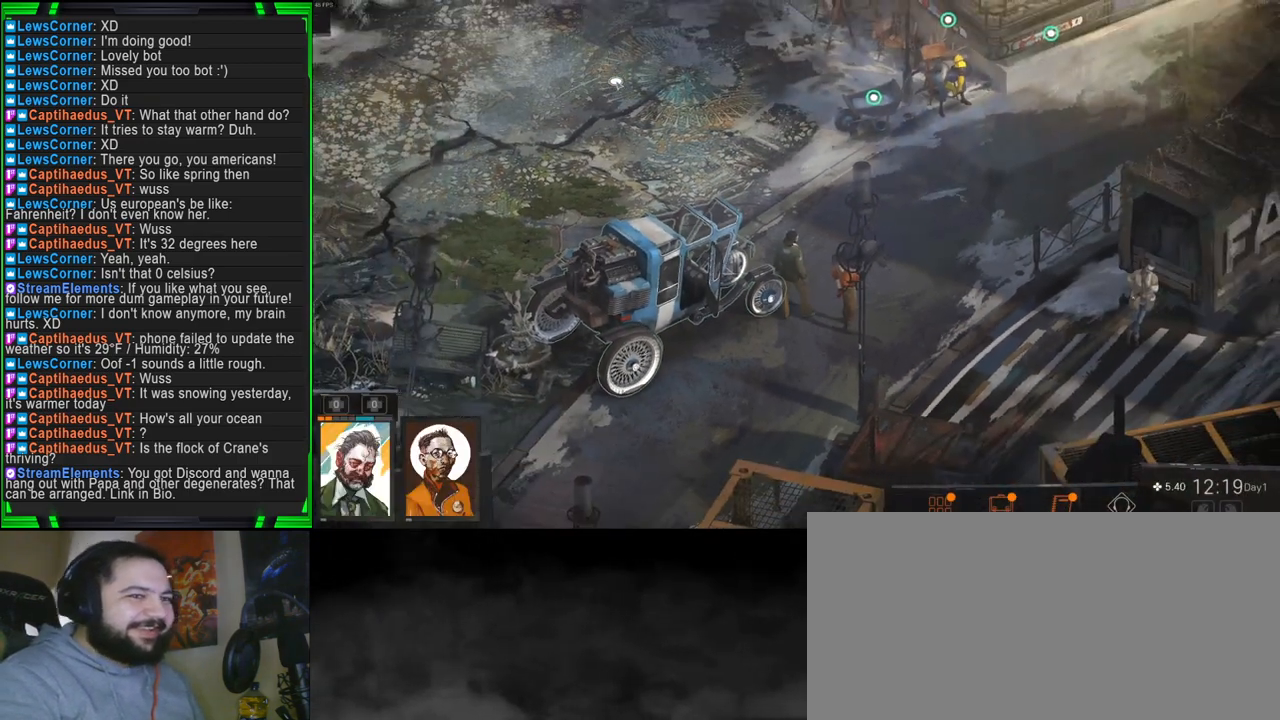
{"keys": [], "mouse": [], "events": [[67, "mouse_wheel", "up"]]}
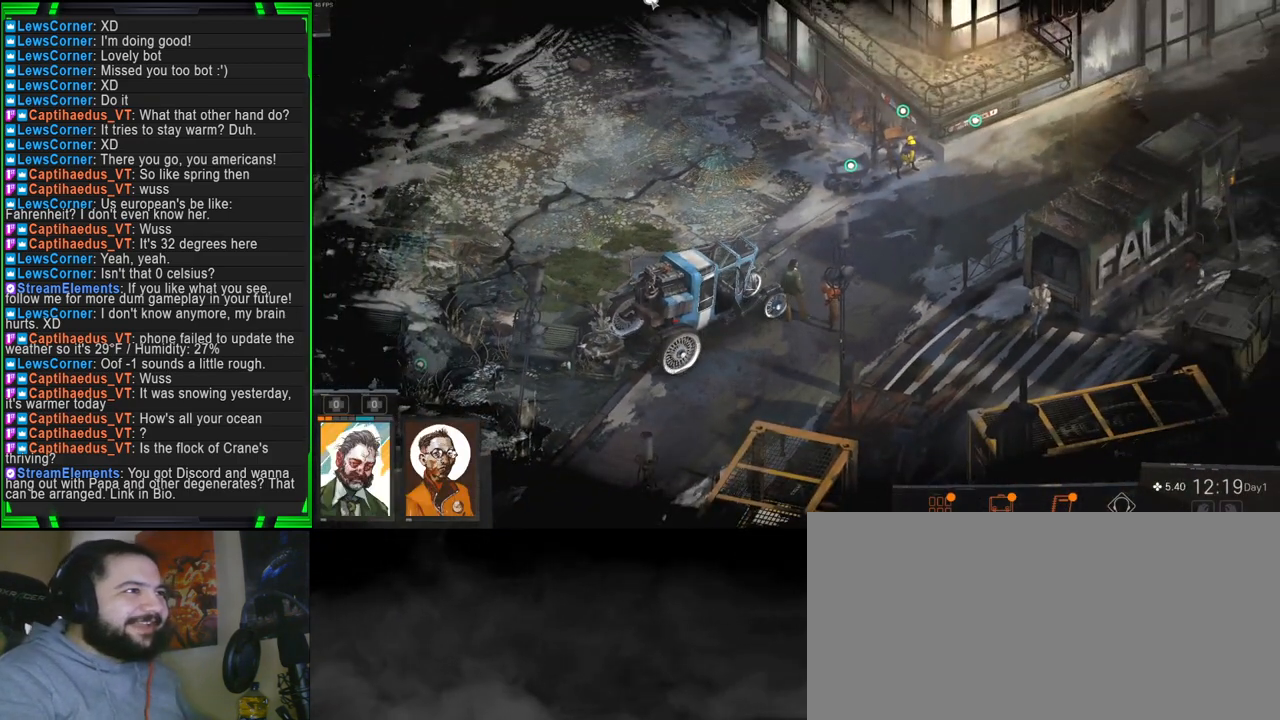
{"keys": [], "mouse": ["left"], "events": [[317, "mouse_left", "down"], [417, "mouse_left", "up"], [467, "mouse_left", "down"]]}
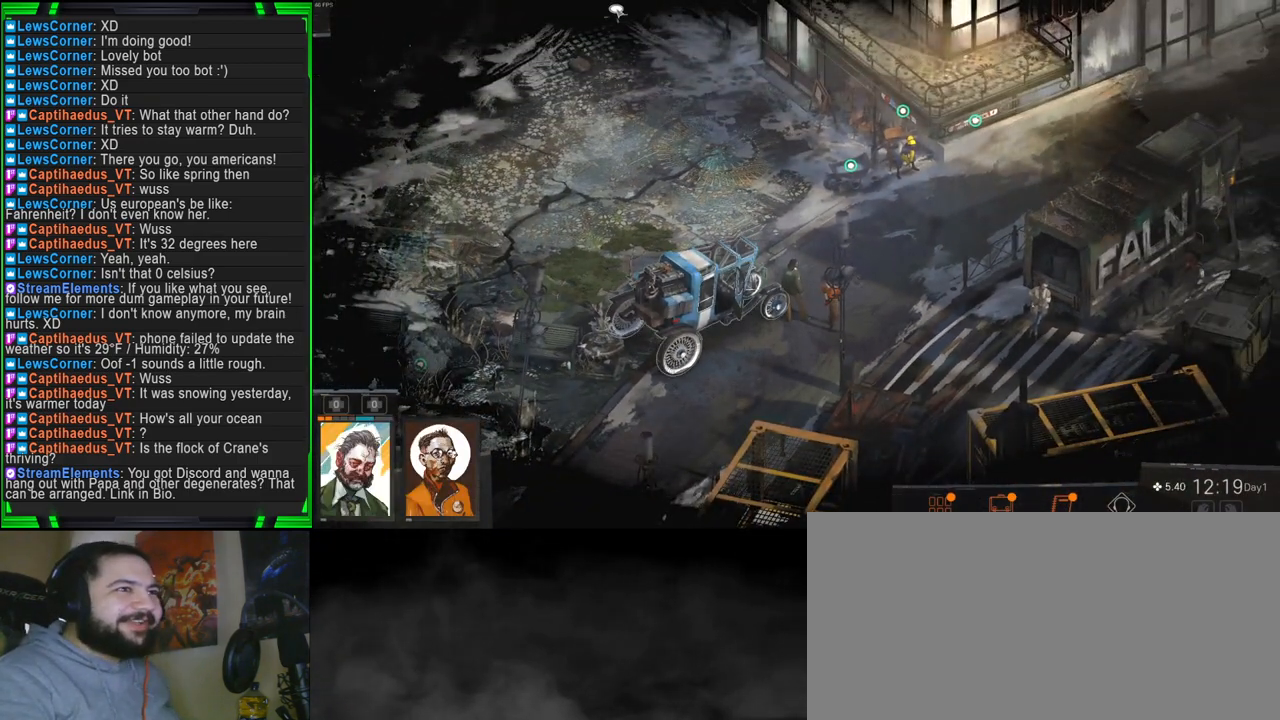
{"keys": [], "mouse": [], "events": [[67, "mouse_left", "up"]]}
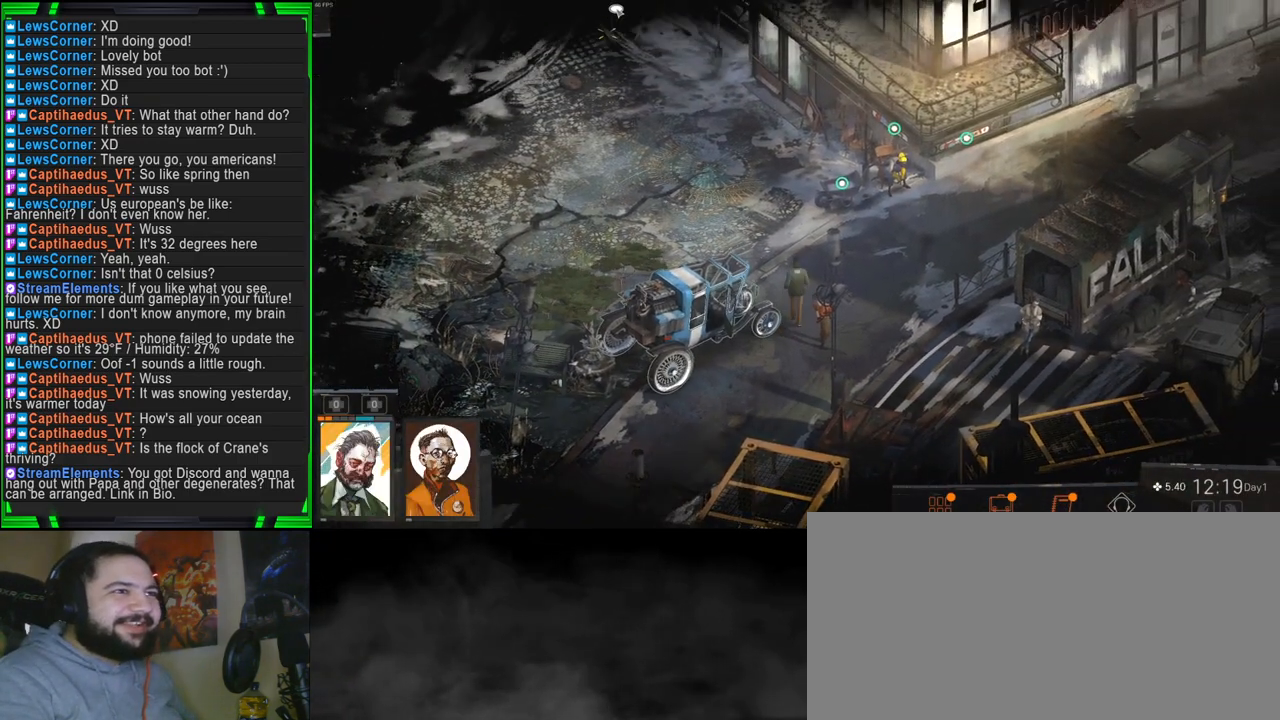
{"keys": [], "mouse": [], "events": []}
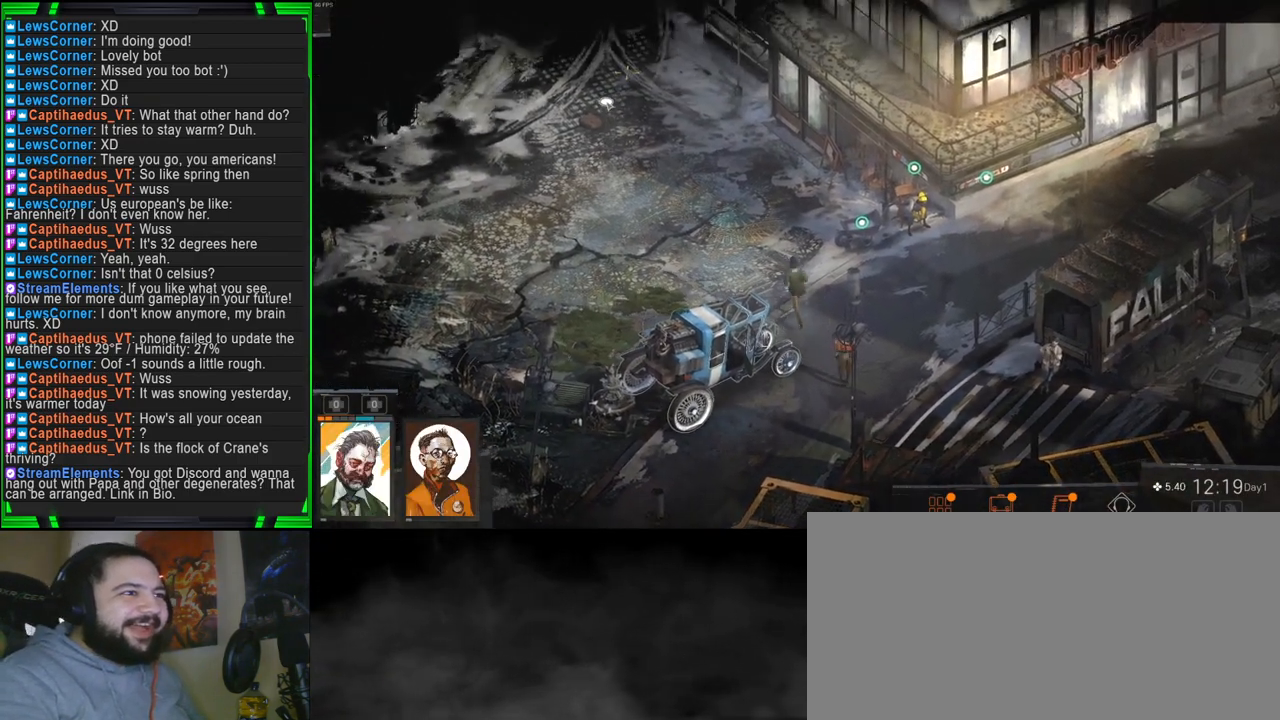
{"keys": [], "mouse": [], "events": []}
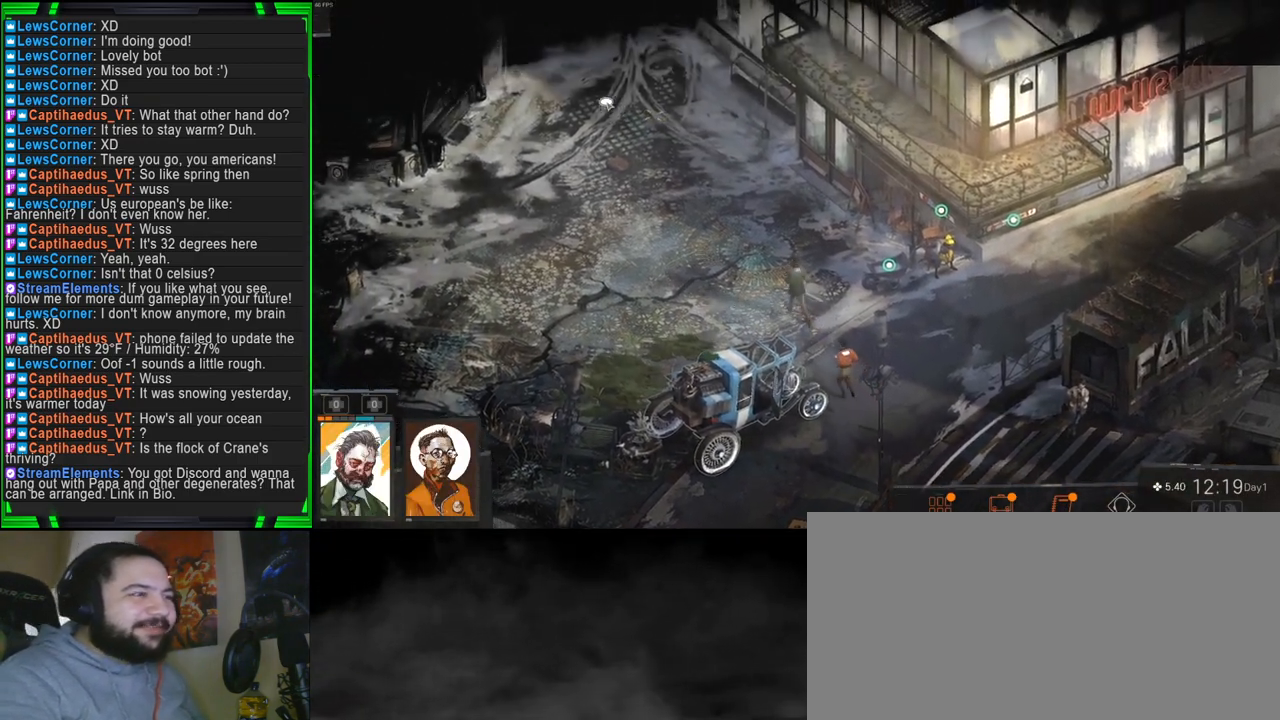
{"keys": [], "mouse": [], "events": []}
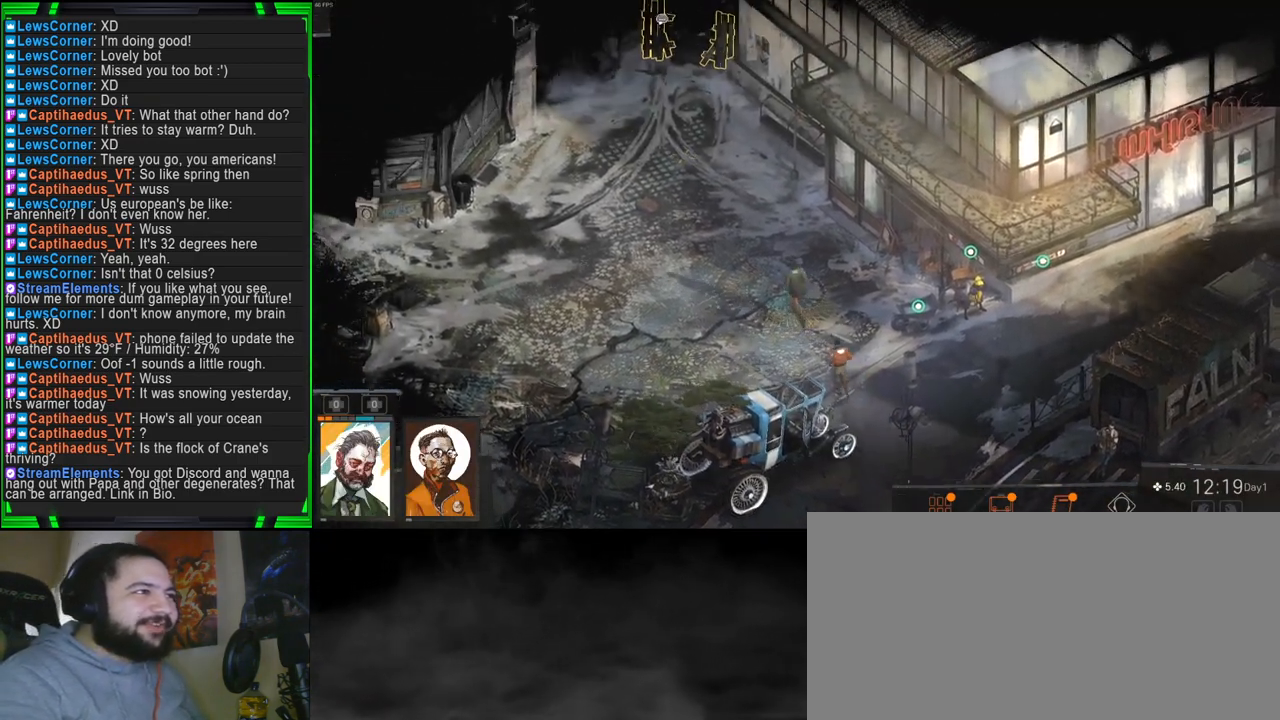
{"keys": [], "mouse": [], "events": []}
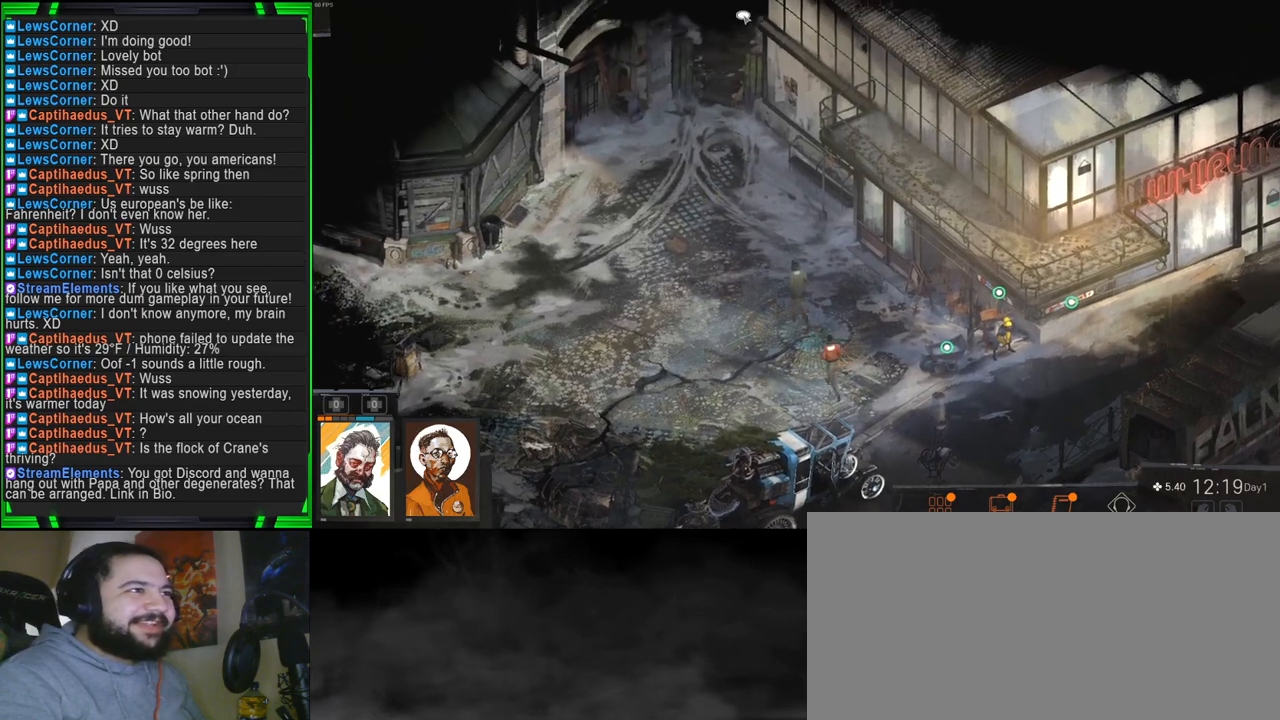
{"keys": [], "mouse": [], "events": [[100, "mouse_left", "down"], [134, "mouse_left", "up"], [184, "mouse_left", "down"], [284, "mouse_left", "up"]]}
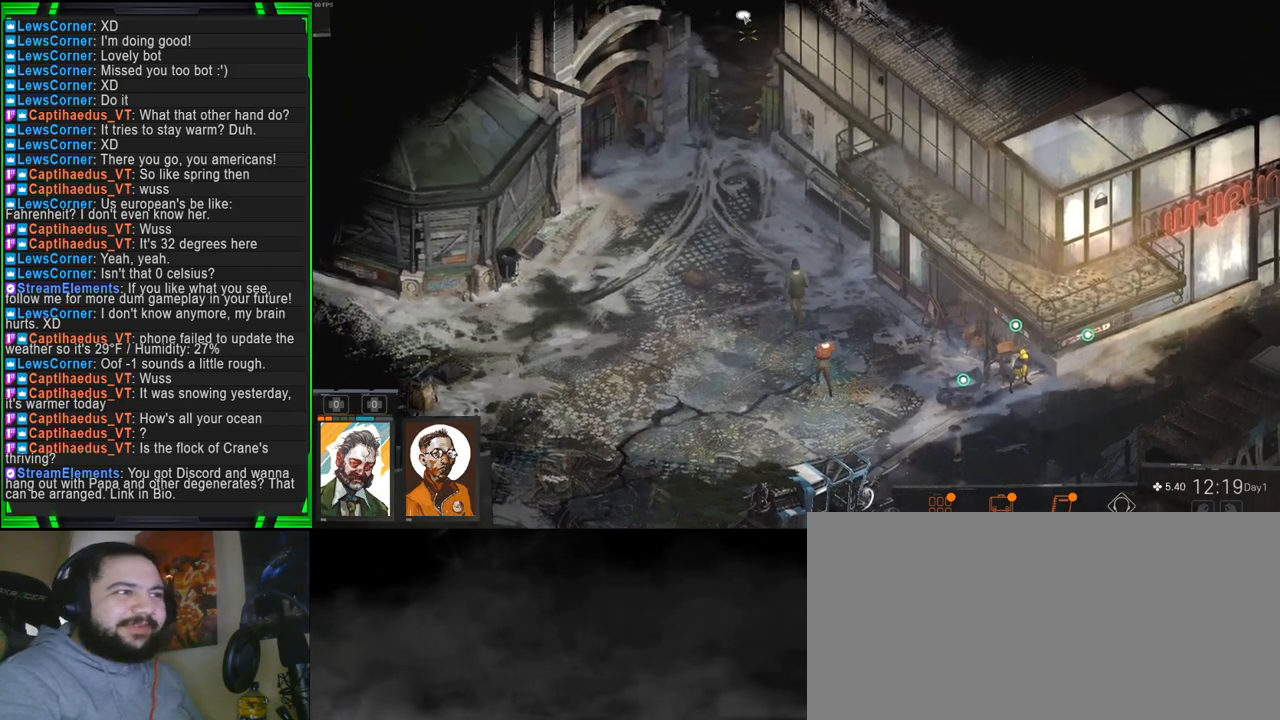
{"keys": [], "mouse": [], "events": []}
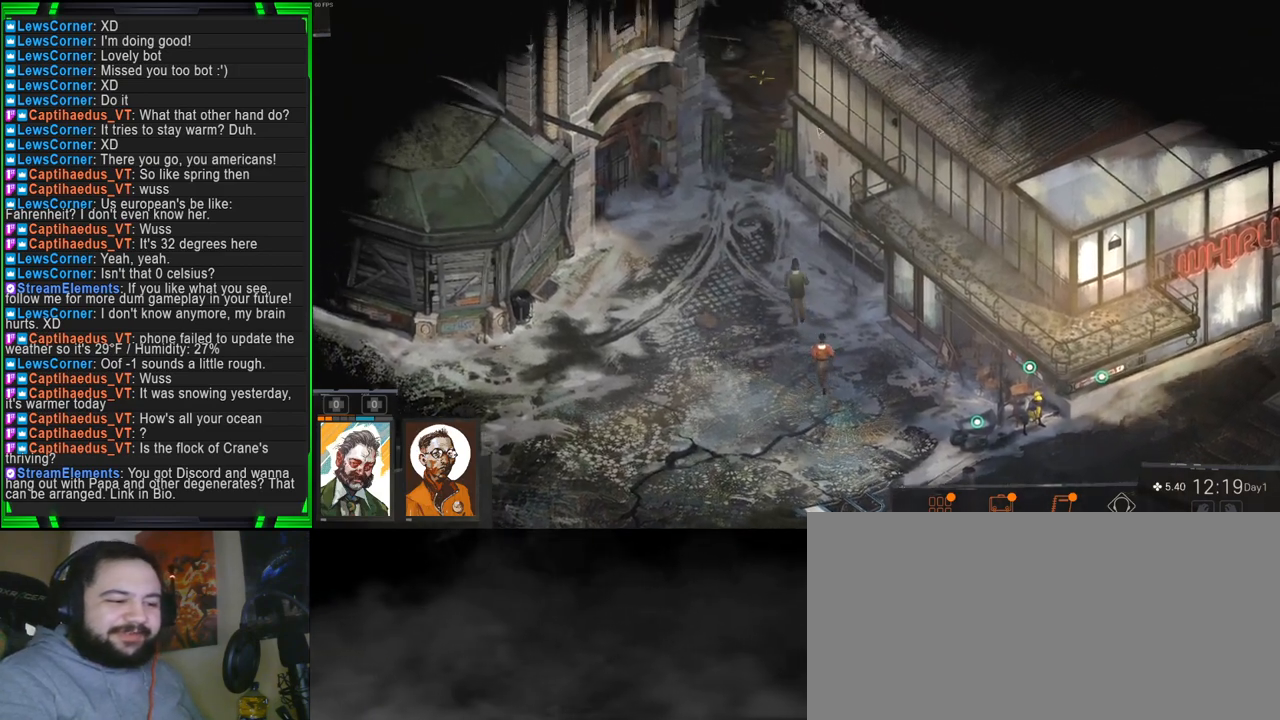
{"keys": [], "mouse": [], "events": []}
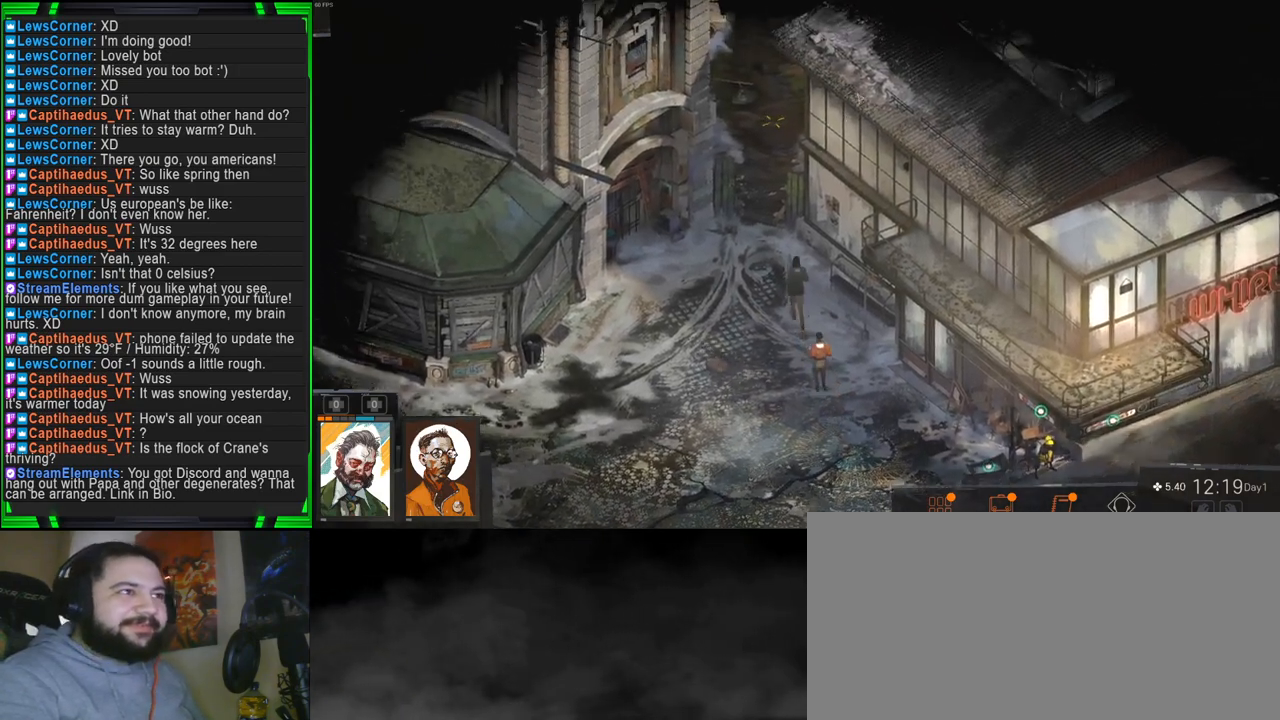
{"keys": [], "mouse": [], "events": [[367, "mouse_left", "down"], [467, "mouse_left", "up"]]}
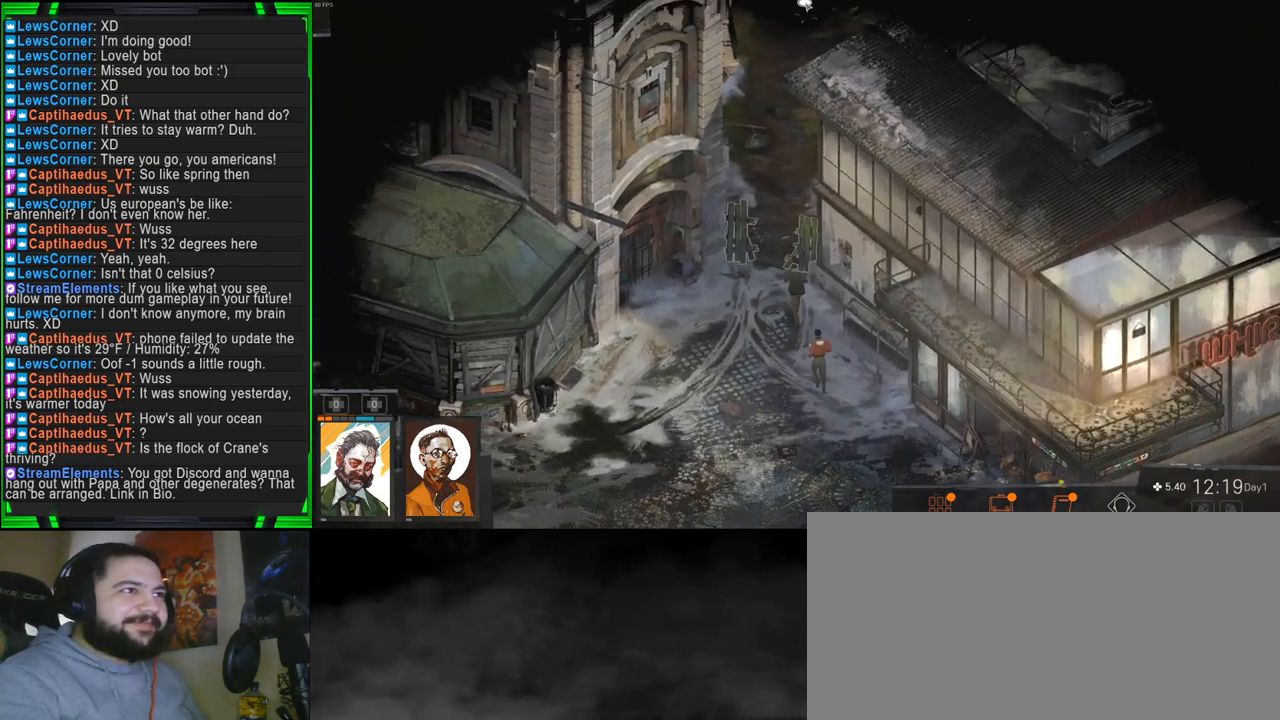
{"keys": [], "mouse": [], "events": [[17, "mouse_left", "down"], [117, "mouse_left", "up"]]}
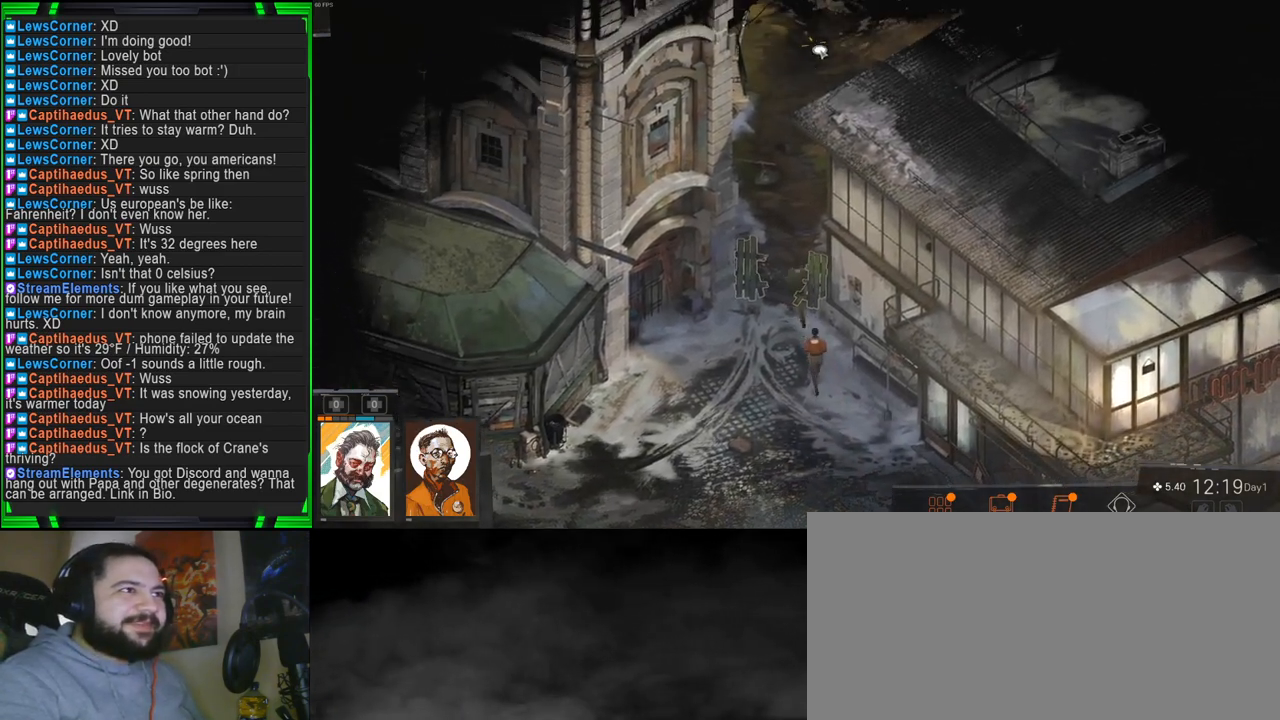
{"keys": [], "mouse": [], "events": []}
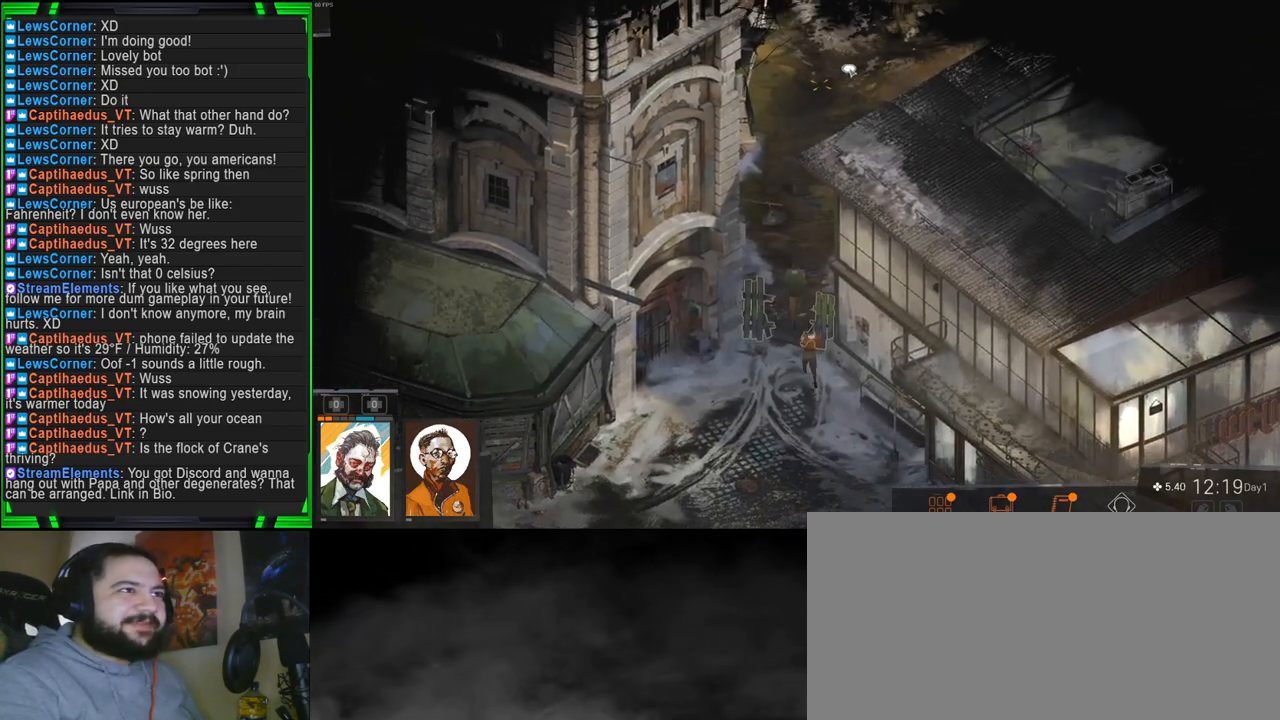
{"keys": [], "mouse": [], "events": []}
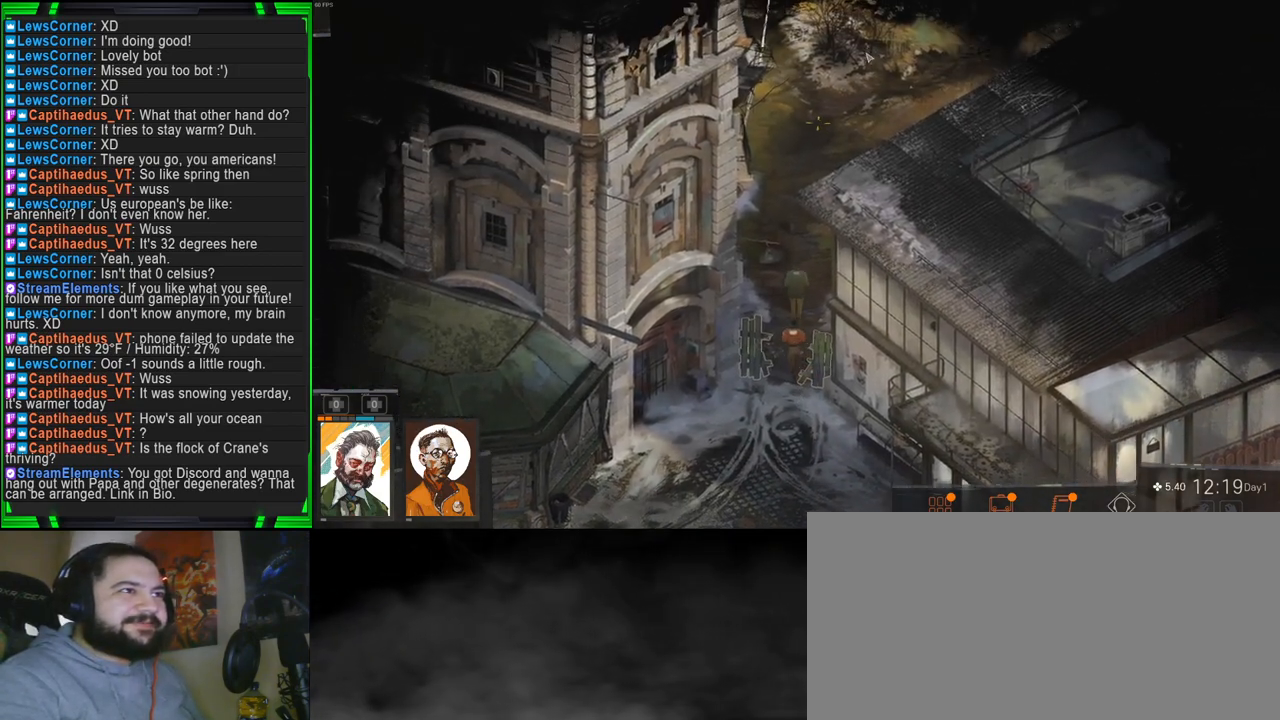
{"keys": [], "mouse": [], "events": []}
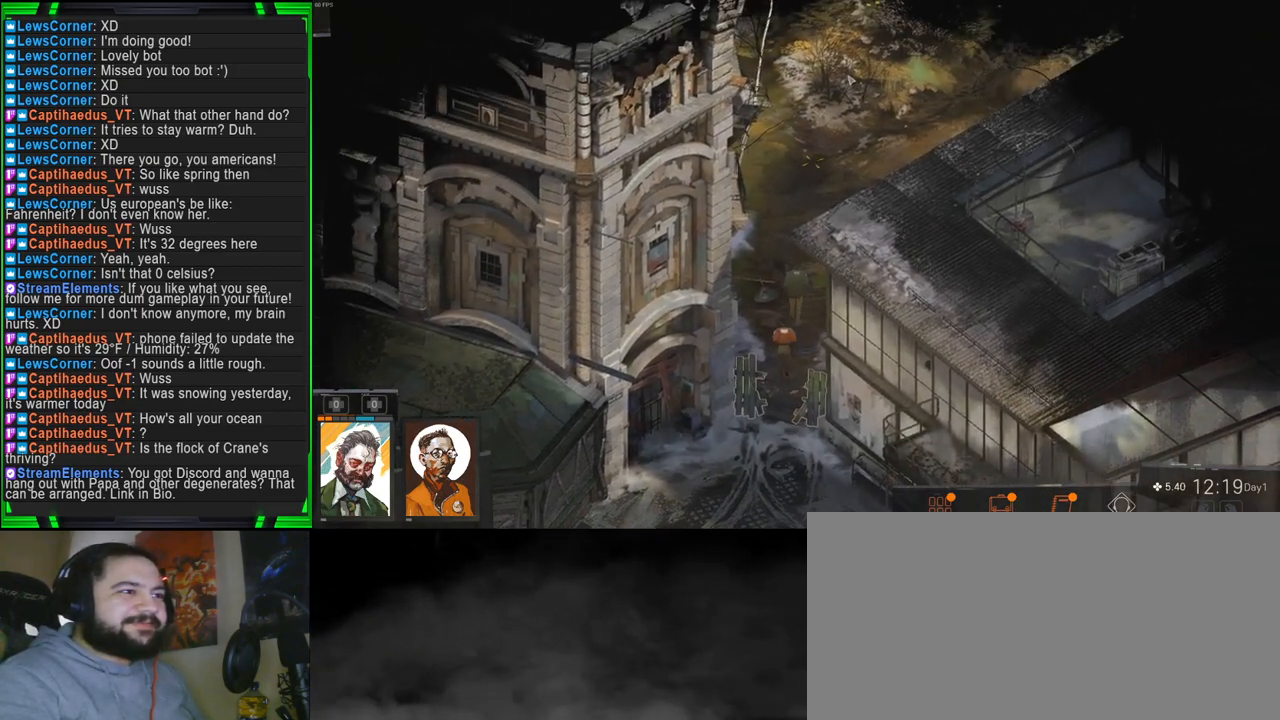
{"keys": [], "mouse": ["left"], "events": [[350, "mouse_left", "down"], [400, "mouse_left", "up"], [500, "mouse_left", "down"]]}
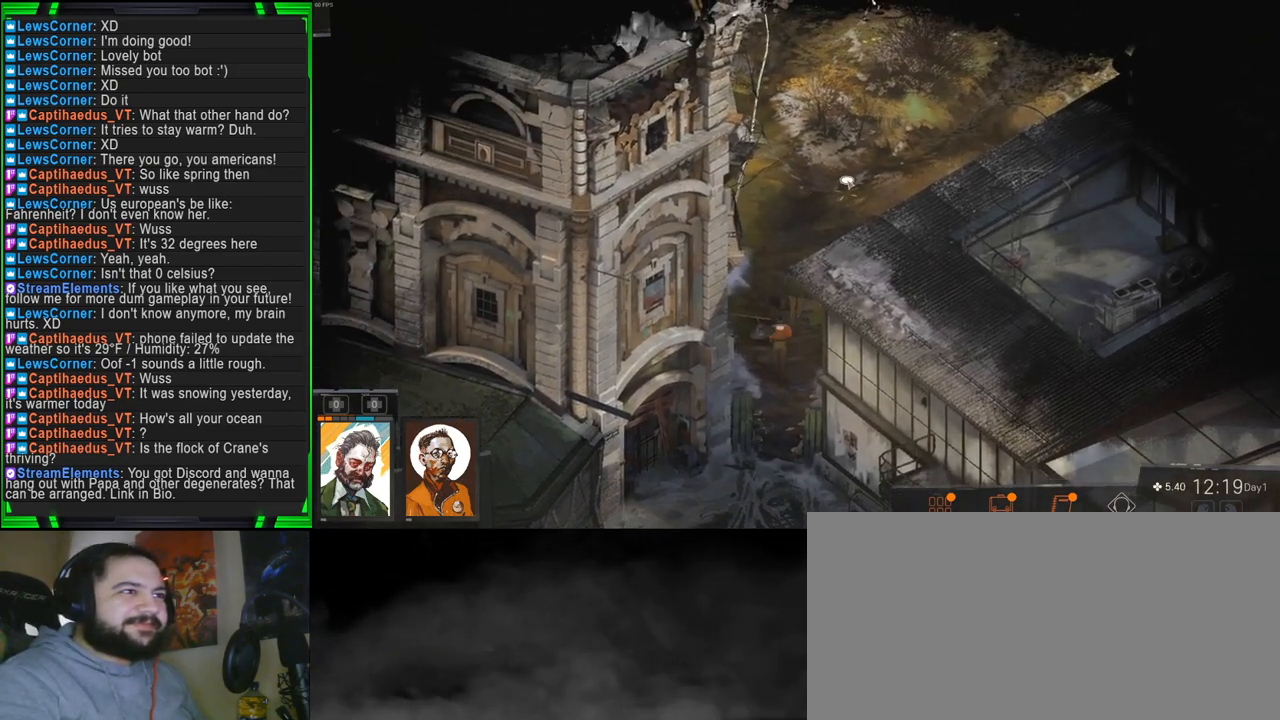
{"keys": [], "mouse": [], "events": [[84, "mouse_left", "up"], [384, "mouse_left", "down"], [467, "mouse_left", "up"]]}
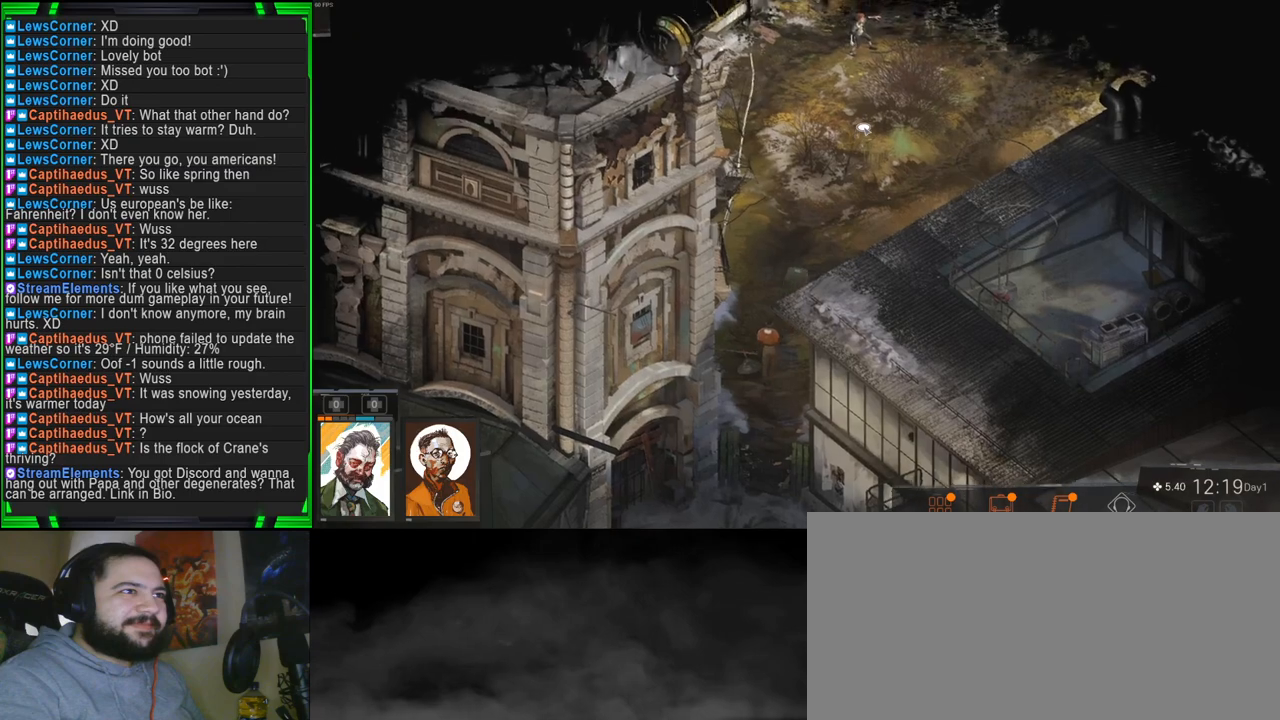
{"keys": [], "mouse": [], "events": [[67, "mouse_left", "down"], [117, "mouse_left", "up"]]}